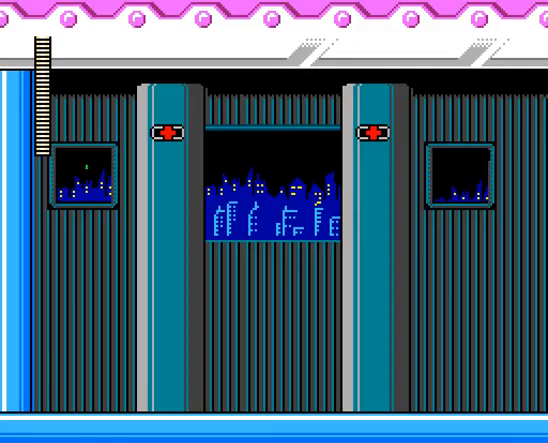
Gameplay with a controller; each line is a JSON object with the inputs held at the frame after it. "events" lists button and stick changes between this image and that frame as [ms after this image, input, new state], when the widget could be followed in between. Not read: L3 R3 X Y.
{"buttons": [], "events": []}
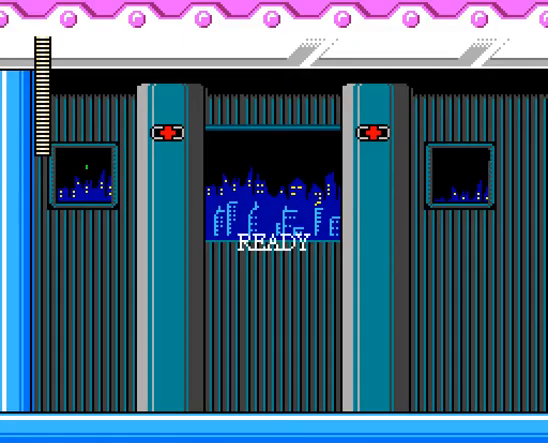
{"buttons": [], "events": []}
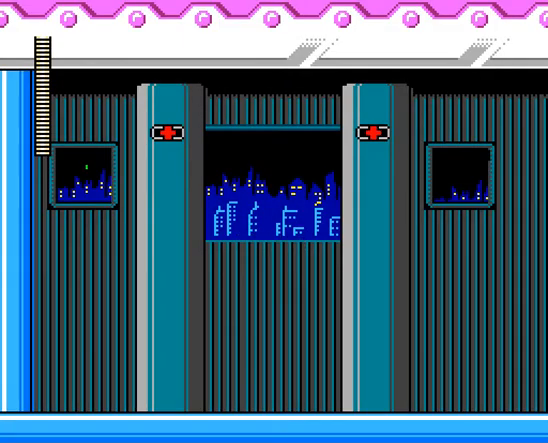
{"buttons": [], "events": []}
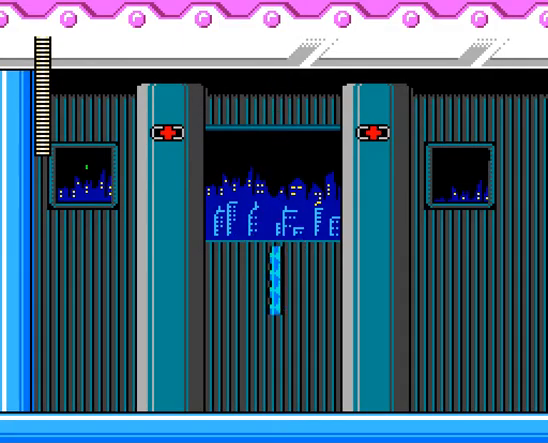
{"buttons": ["A", "DPAD_RIGHT"], "events": [[133, "DPAD_RIGHT", "down"], [400, "A", "down"]]}
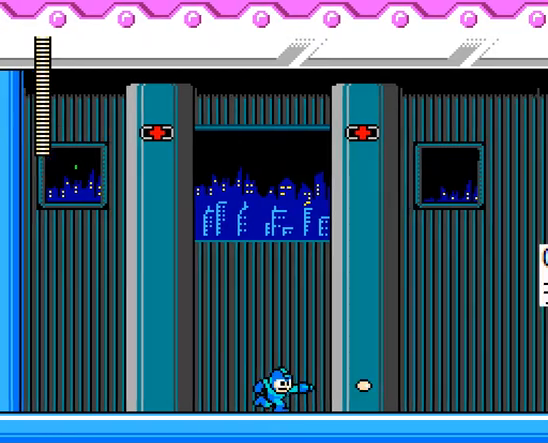
{"buttons": ["A", "DPAD_RIGHT"], "events": [[167, "C", "down"], [267, "C", "up"]]}
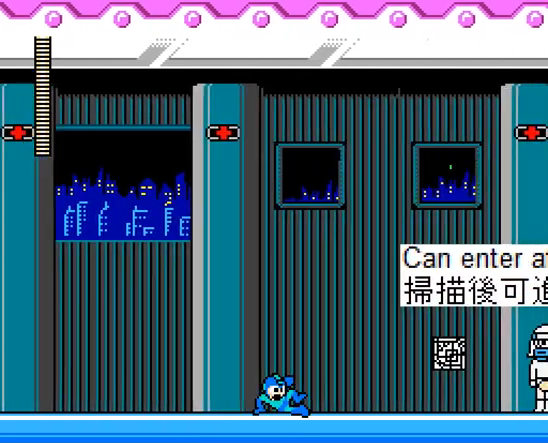
{"buttons": ["A", "DPAD_RIGHT"], "events": []}
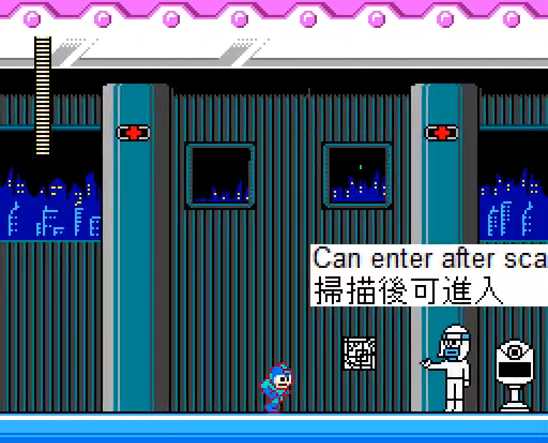
{"buttons": ["A", "DPAD_RIGHT"], "events": []}
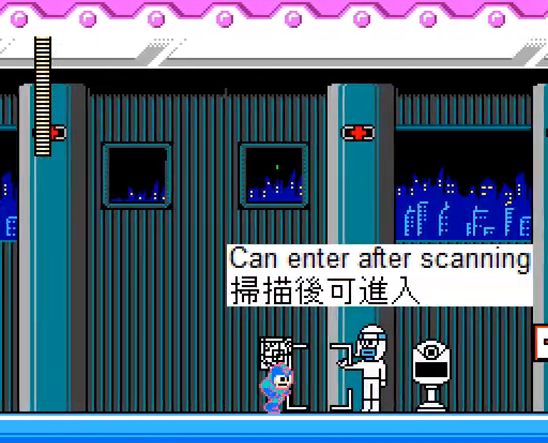
{"buttons": ["A", "DPAD_RIGHT"], "events": []}
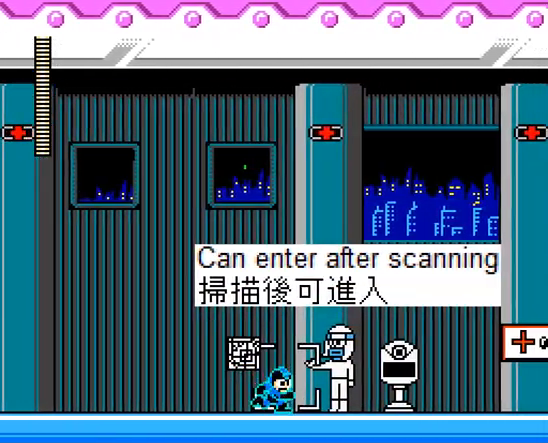
{"buttons": ["A", "B", "DPAD_RIGHT"], "events": [[367, "B", "down"]]}
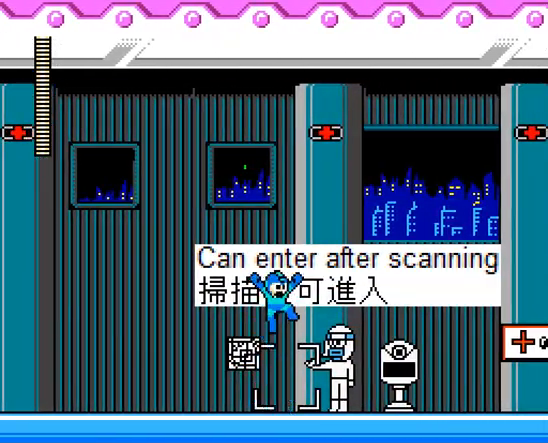
{"buttons": ["A"], "events": [[233, "B", "up"], [467, "DPAD_RIGHT", "up"]]}
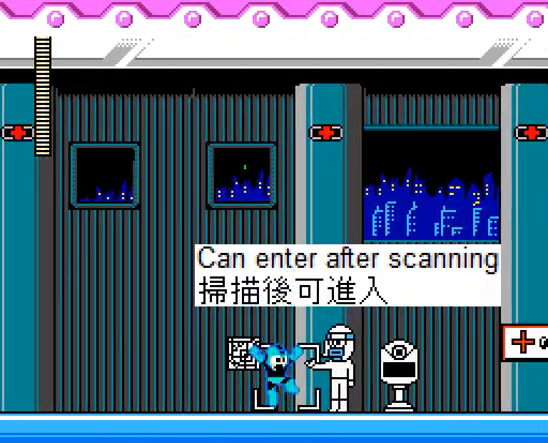
{"buttons": ["A", "DPAD_LEFT"], "events": [[233, "DPAD_LEFT", "down"]]}
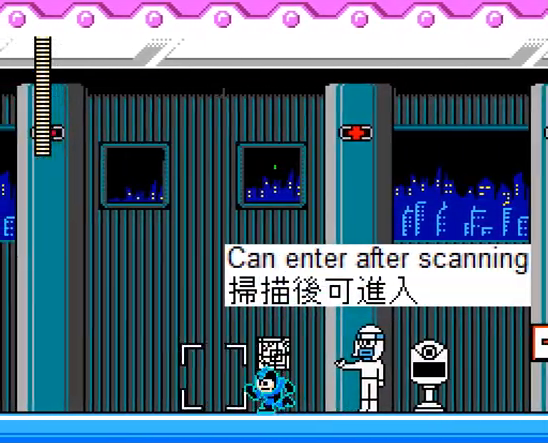
{"buttons": ["A", "C", "DPAD_RIGHT"], "events": [[233, "DPAD_RIGHT", "down"], [267, "DPAD_LEFT", "up"], [433, "C", "down"]]}
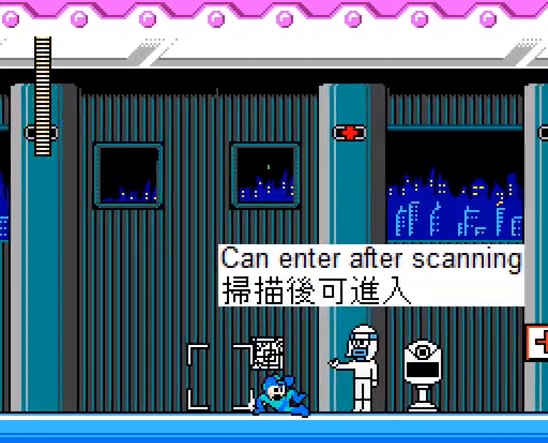
{"buttons": ["A", "DPAD_RIGHT"], "events": [[33, "B", "down"], [167, "B", "up"], [167, "C", "up"]]}
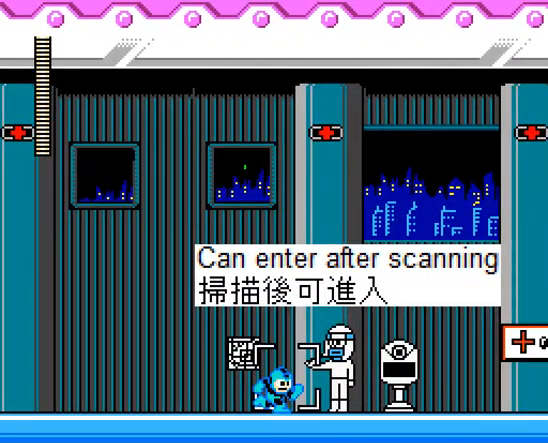
{"buttons": ["A", "DPAD_RIGHT"], "events": [[33, "B", "down"], [33, "DPAD_RIGHT", "up"], [233, "DPAD_RIGHT", "down"], [467, "B", "up"]]}
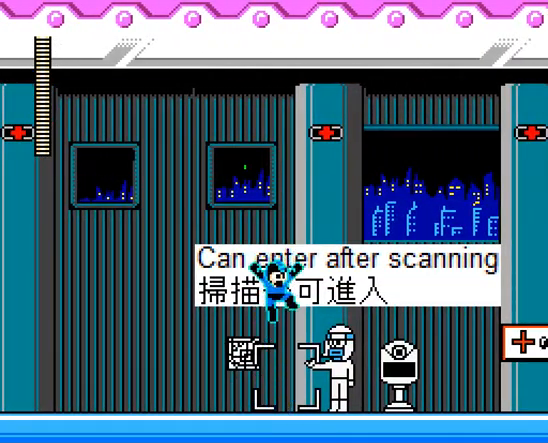
{"buttons": ["A"], "events": [[233, "DPAD_RIGHT", "up"]]}
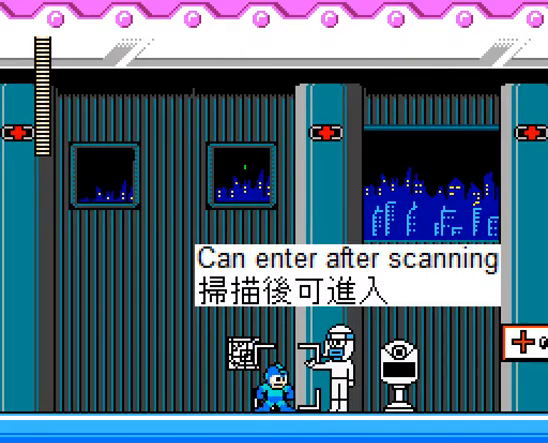
{"buttons": ["A", "B"], "events": [[100, "DPAD_LEFT", "down"], [333, "B", "down"], [400, "DPAD_LEFT", "up"]]}
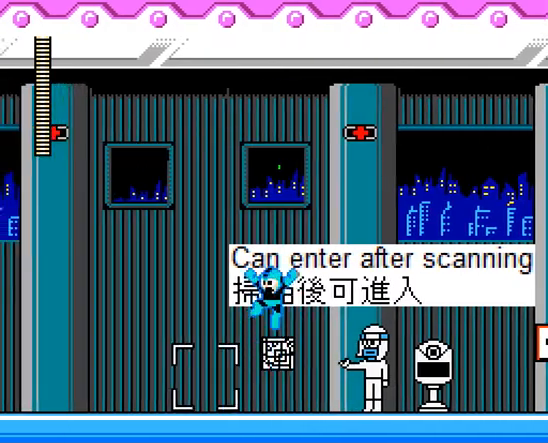
{"buttons": ["A", "DPAD_RIGHT"], "events": [[133, "DPAD_RIGHT", "down"], [167, "B", "up"]]}
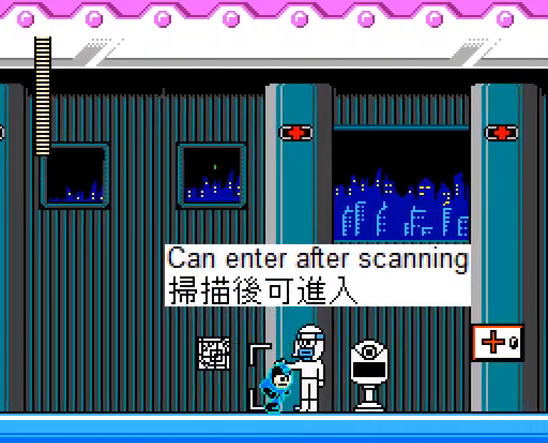
{"buttons": ["A", "B", "DPAD_RIGHT"], "events": [[133, "DPAD_RIGHT", "up"], [367, "DPAD_RIGHT", "down"], [433, "B", "down"]]}
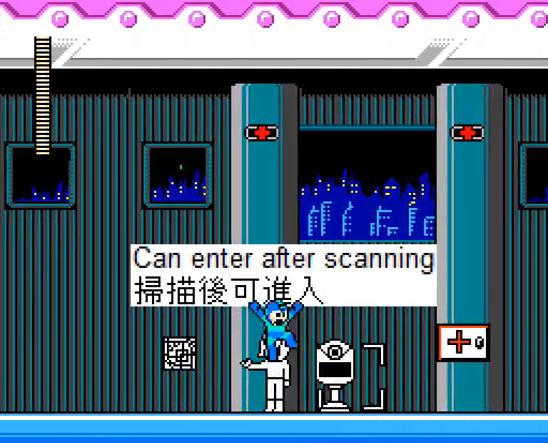
{"buttons": ["A"], "events": [[67, "B", "up"], [500, "DPAD_RIGHT", "up"]]}
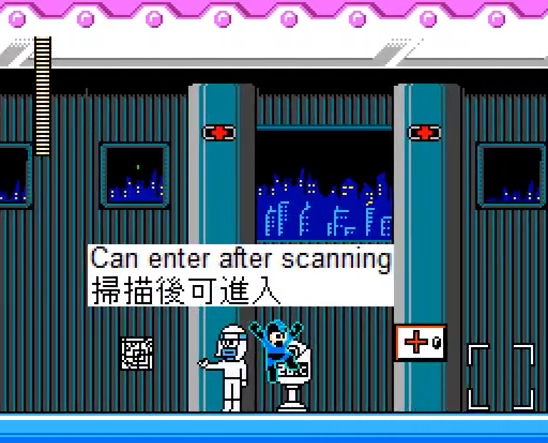
{"buttons": ["A", "DPAD_RIGHT"], "events": [[200, "DPAD_RIGHT", "down"]]}
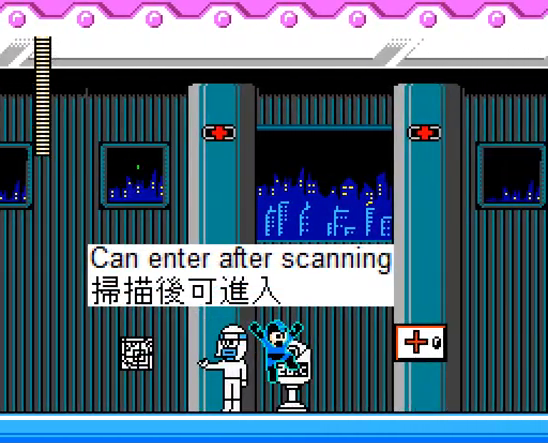
{"buttons": [], "events": [[400, "B", "down"], [467, "A", "up"], [467, "DPAD_RIGHT", "up"], [500, "B", "up"]]}
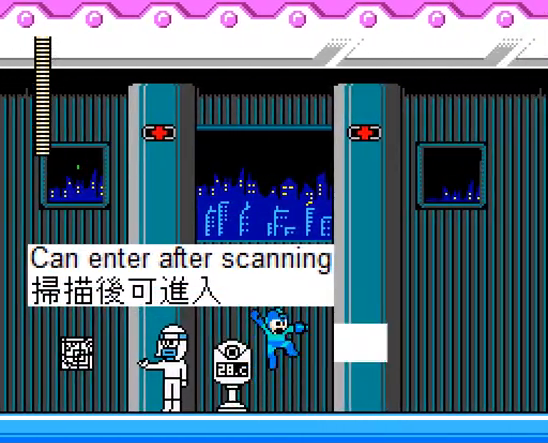
{"buttons": ["A", "DPAD_RIGHT"], "events": [[67, "A", "down"], [300, "B", "down"], [400, "A", "up"], [433, "B", "up"], [433, "DPAD_RIGHT", "down"], [467, "A", "down"]]}
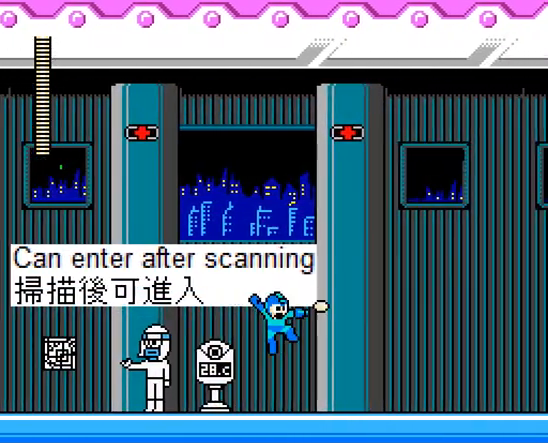
{"buttons": ["A", "DPAD_RIGHT"], "events": [[333, "C", "down"], [433, "C", "up"]]}
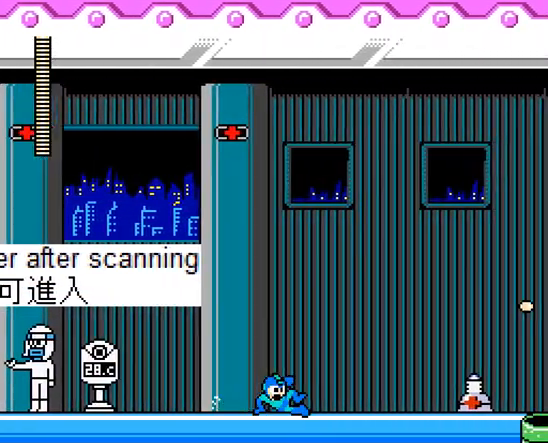
{"buttons": ["A"], "events": [[433, "DPAD_RIGHT", "up"]]}